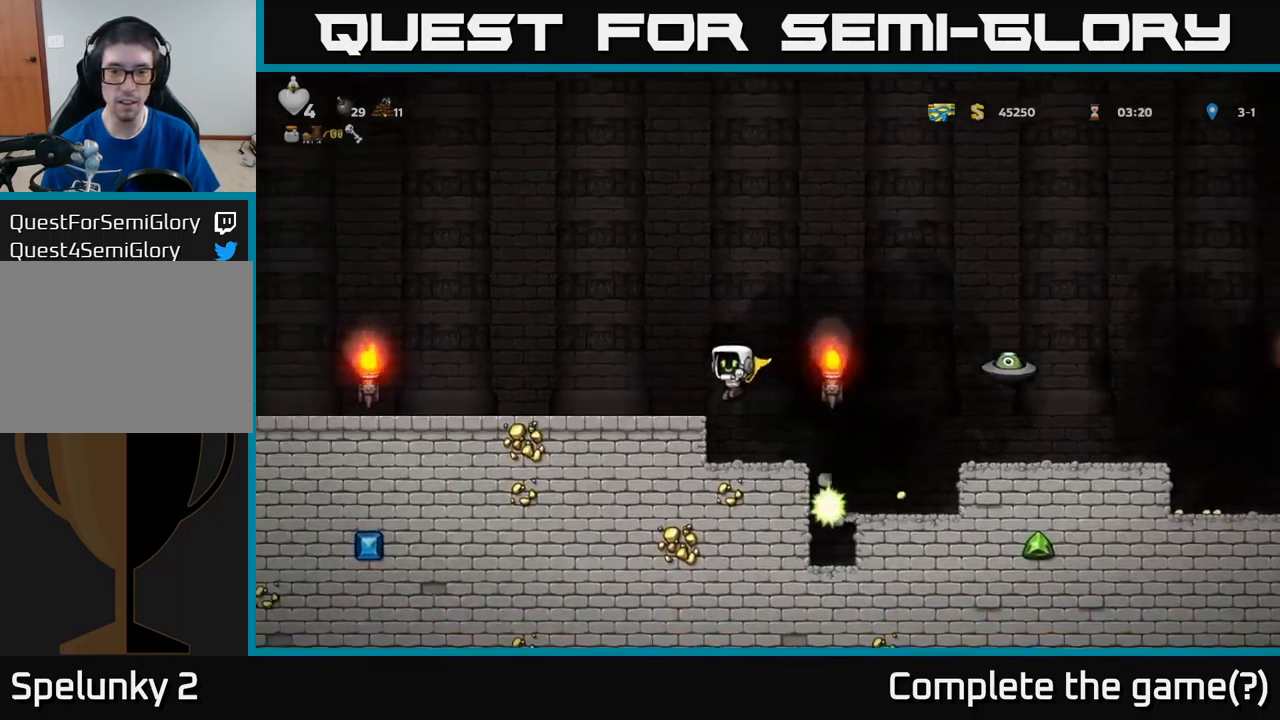
Gameplay with a controller (Xbox layout); each line is a JSON object with the inputs held at the frame after it. "events" lists button and stick changes between this image and that frame as [ms after this image, input, new state], when the widget could be followed in between. Not read: right_stick.
{"buttons": ["DPAD_RIGHT"], "left_stick": "center", "events": [[150, "A", "up"], [183, "DPAD_LEFT", "up"], [383, "DPAD_RIGHT", "down"]]}
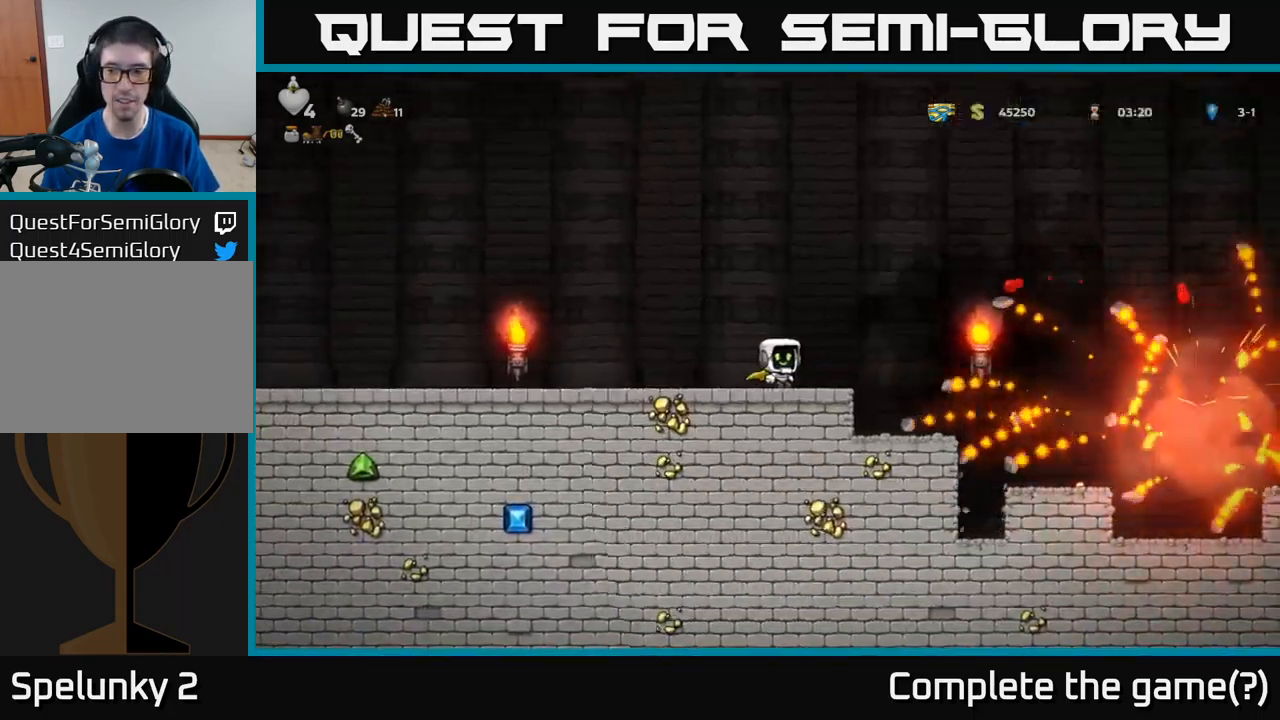
{"buttons": ["A", "DPAD_RIGHT"], "left_stick": "center", "events": [[67, "A", "down"], [367, "A", "up"], [467, "A", "down"]]}
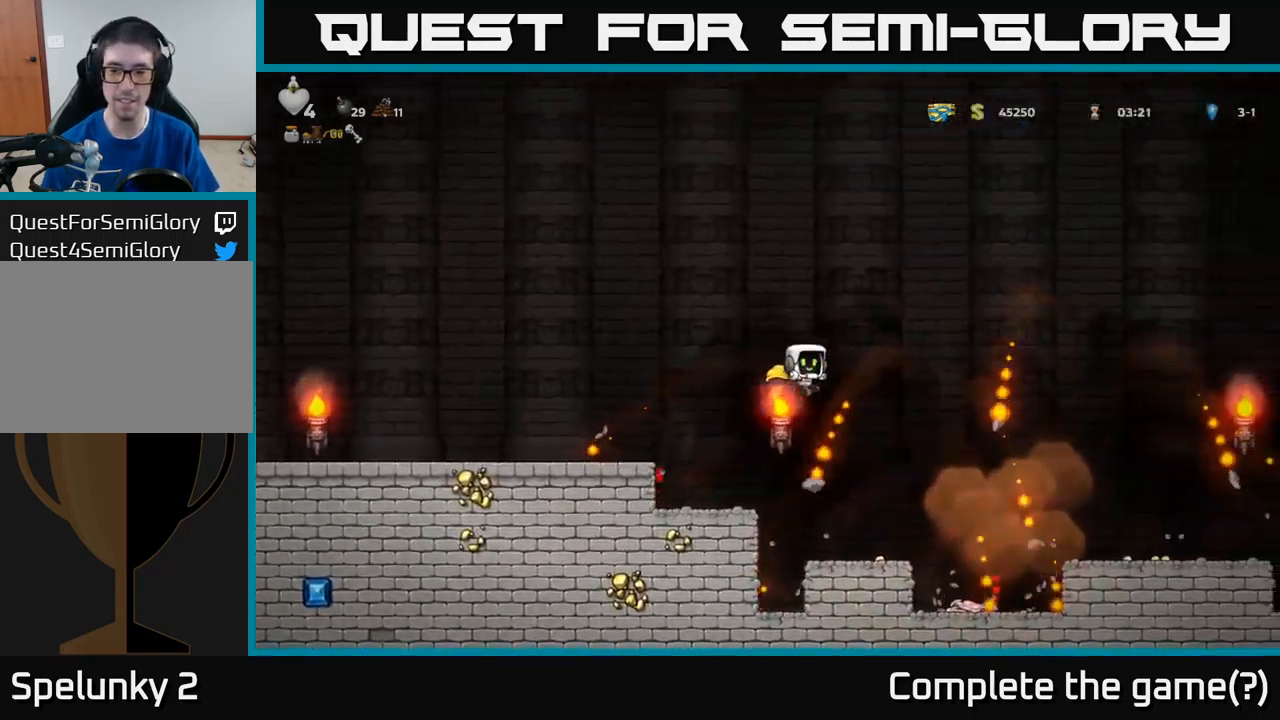
{"buttons": ["DPAD_RIGHT"], "left_stick": "center", "events": [[400, "A", "up"]]}
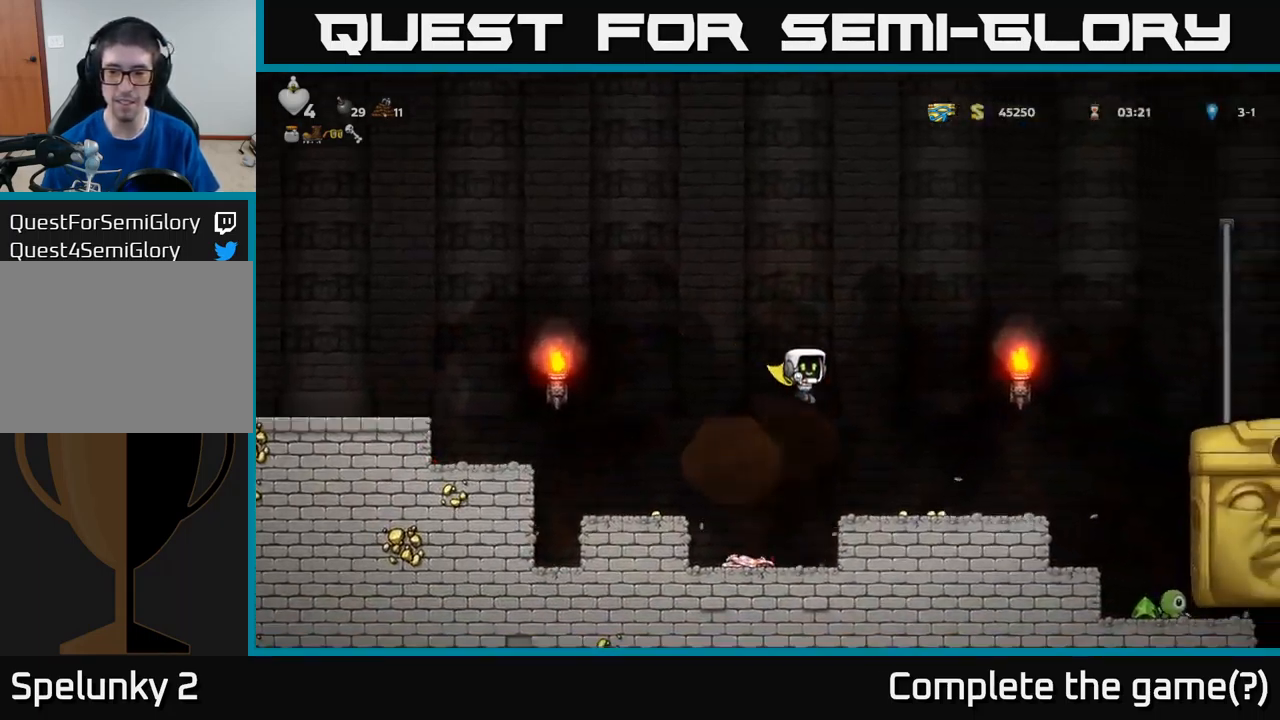
{"buttons": ["A", "DPAD_LEFT"], "left_stick": "center", "events": [[217, "DPAD_RIGHT", "up"], [250, "DPAD_LEFT", "down"], [467, "A", "down"]]}
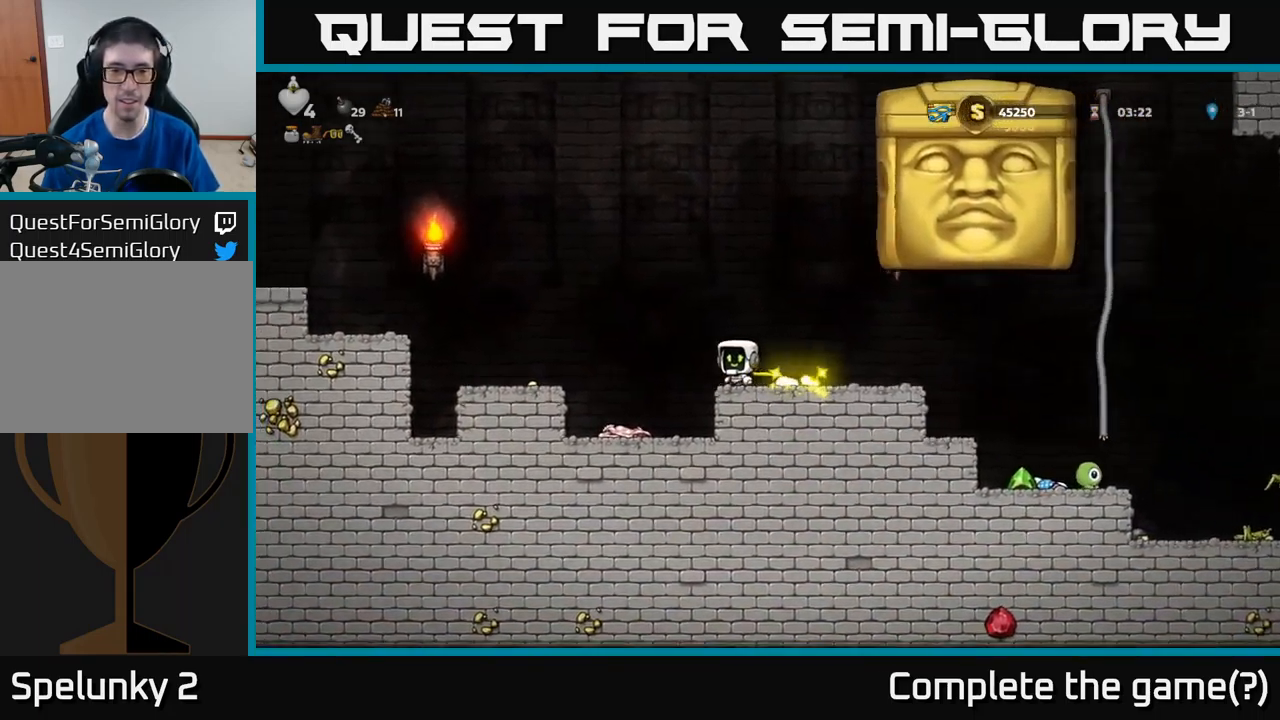
{"buttons": [], "left_stick": "center", "events": [[217, "A", "up"], [400, "DPAD_LEFT", "up"]]}
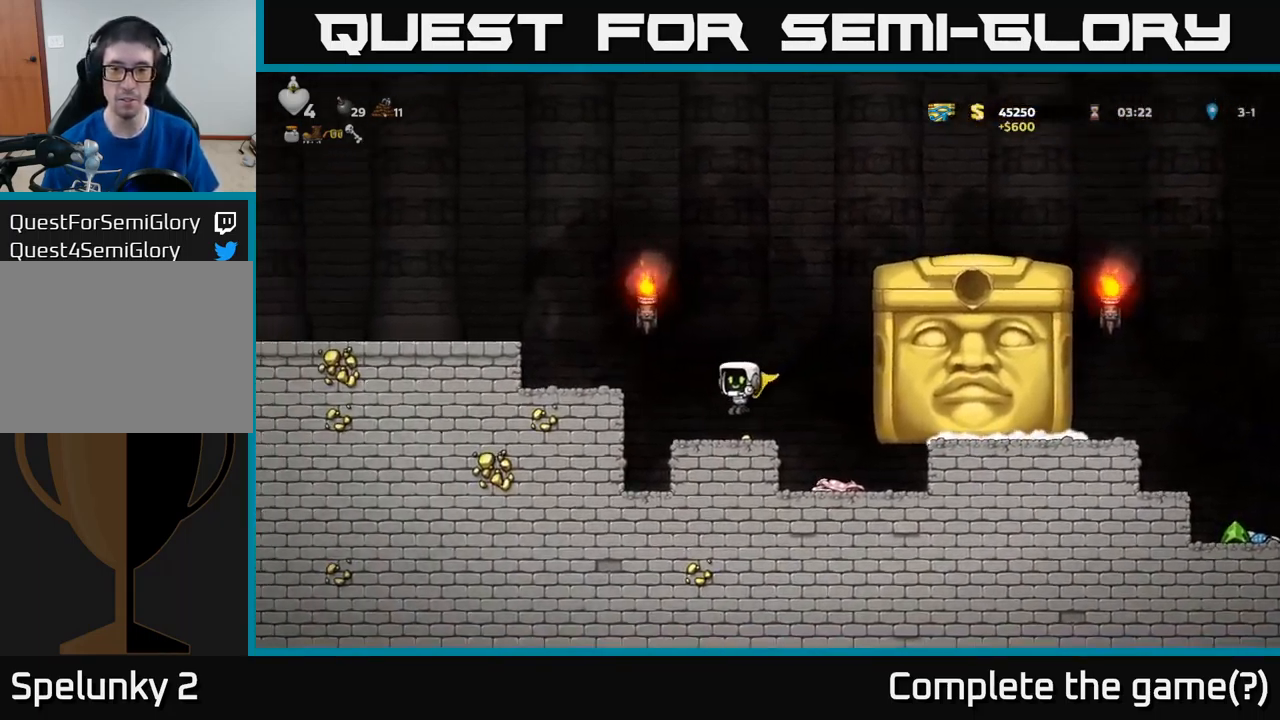
{"buttons": ["DPAD_RIGHT"], "left_stick": "center", "events": [[283, "DPAD_RIGHT", "down"]]}
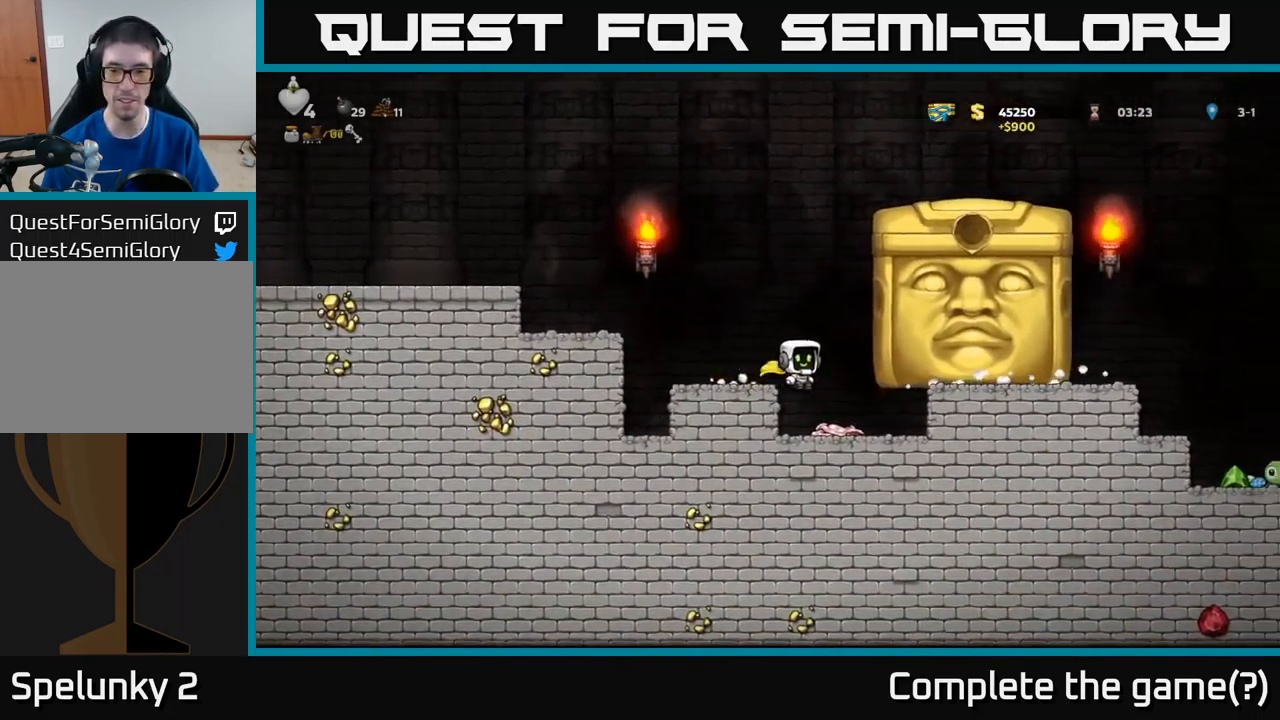
{"buttons": ["DPAD_LEFT"], "left_stick": "center", "events": [[467, "DPAD_RIGHT", "up"], [500, "DPAD_LEFT", "down"]]}
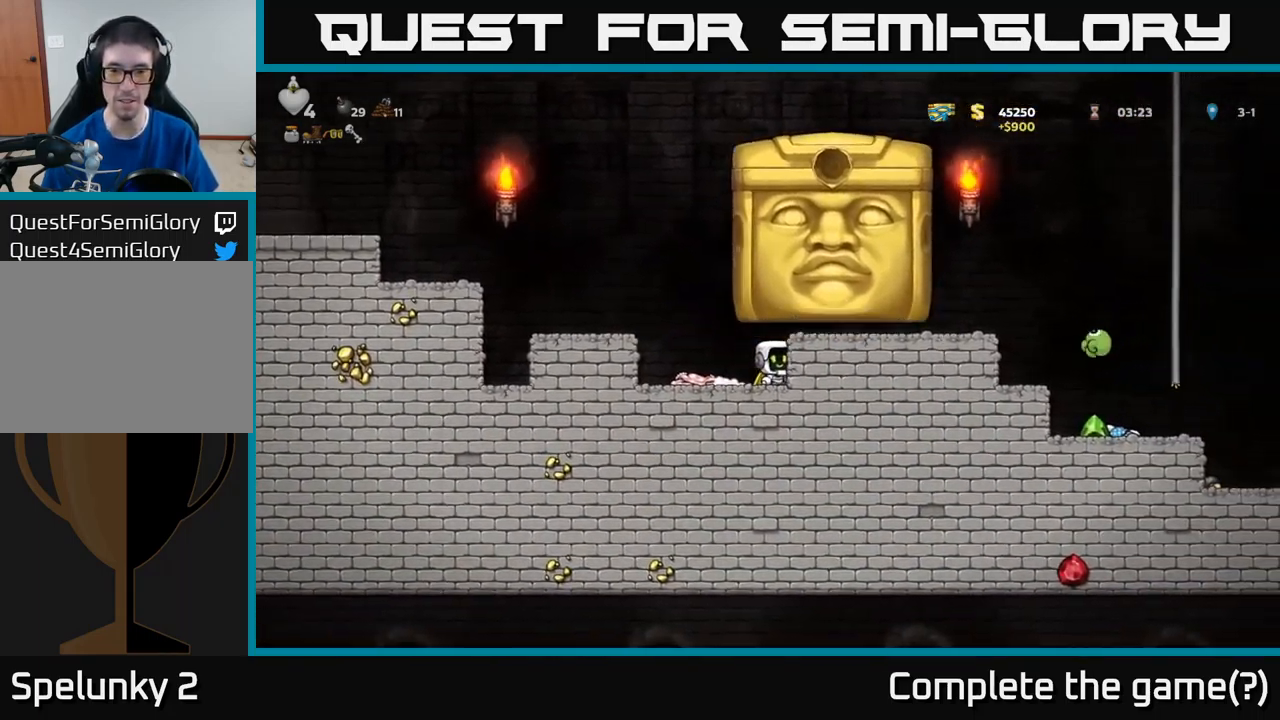
{"buttons": [], "left_stick": "center", "events": [[217, "A", "down"], [417, "A", "up"], [450, "DPAD_LEFT", "up"]]}
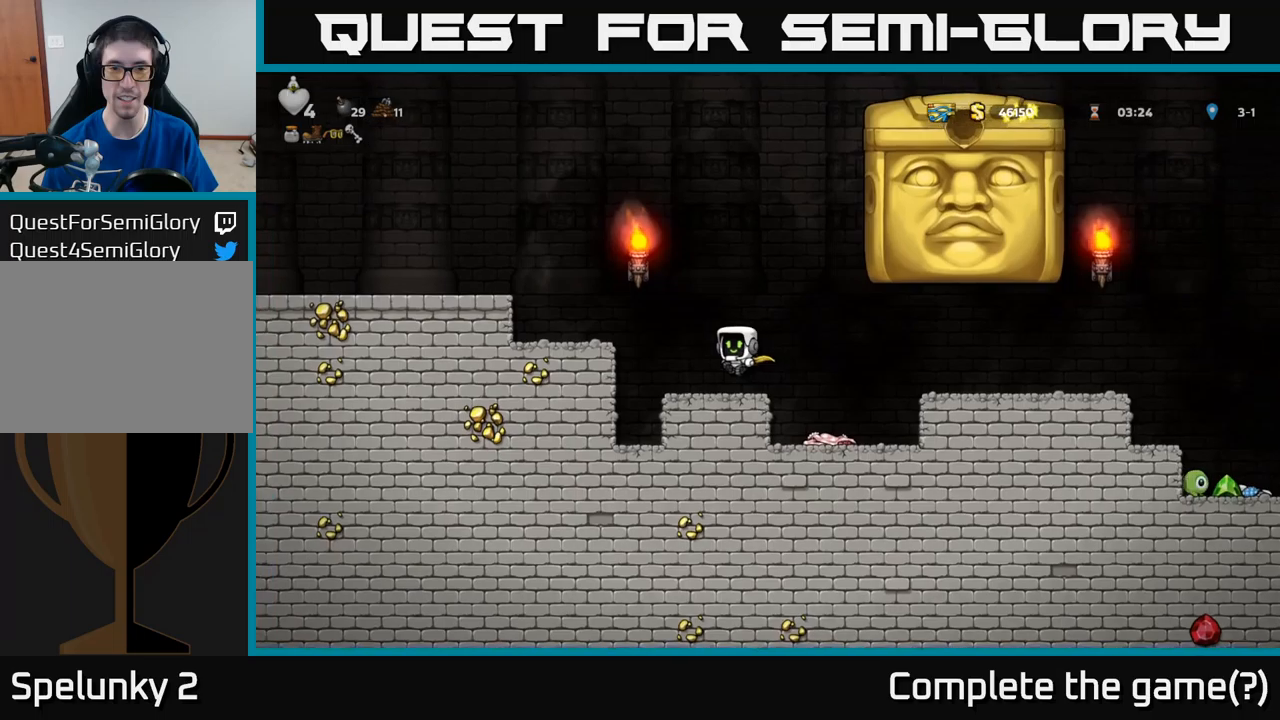
{"buttons": ["DPAD_LEFT"], "left_stick": "center", "events": [[217, "DPAD_LEFT", "down"], [284, "A", "down"], [467, "A", "up"]]}
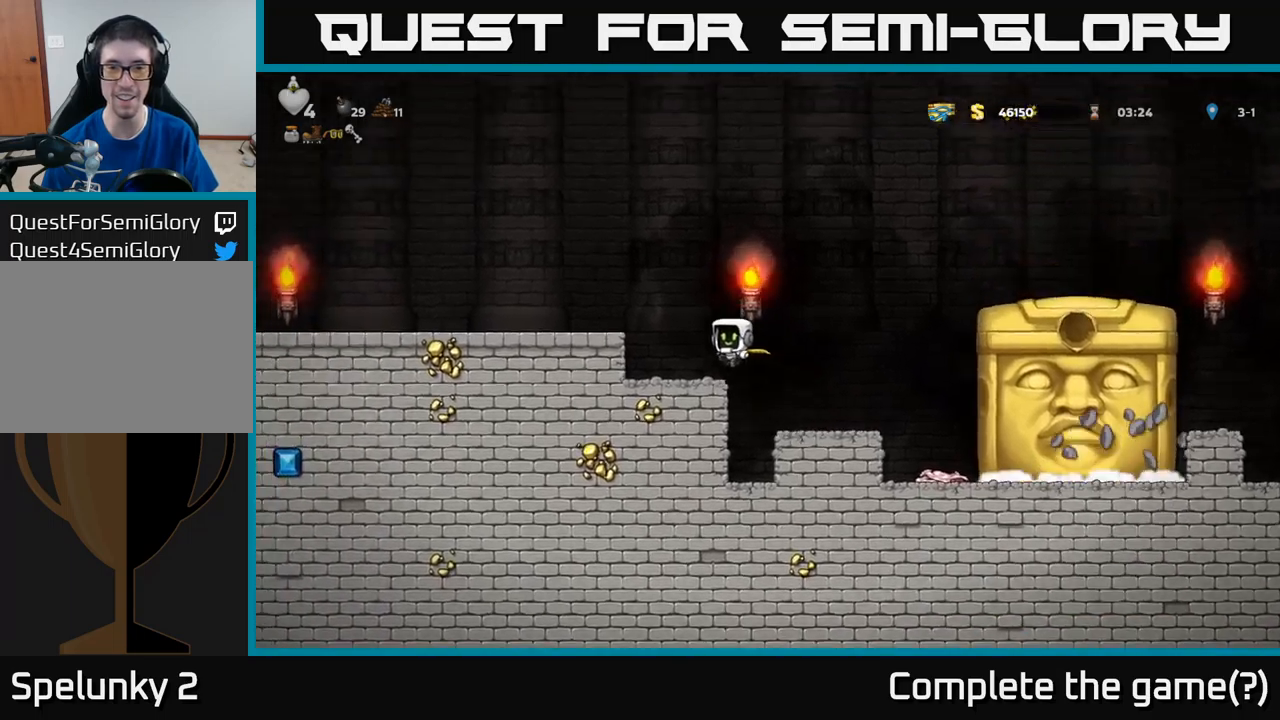
{"buttons": ["A", "DPAD_LEFT"], "left_stick": "center", "events": [[34, "DPAD_LEFT", "up"], [350, "A", "down"], [384, "DPAD_LEFT", "down"]]}
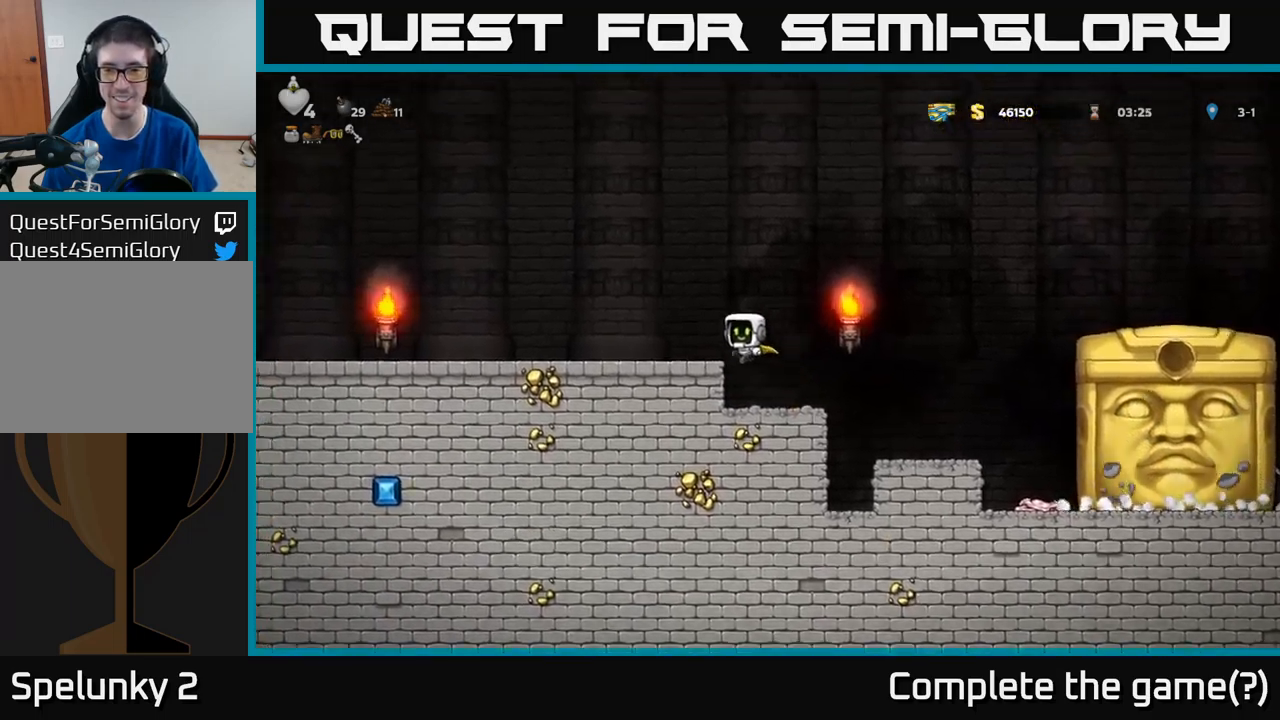
{"buttons": [], "left_stick": "center", "events": [[17, "A", "up"], [134, "DPAD_LEFT", "up"]]}
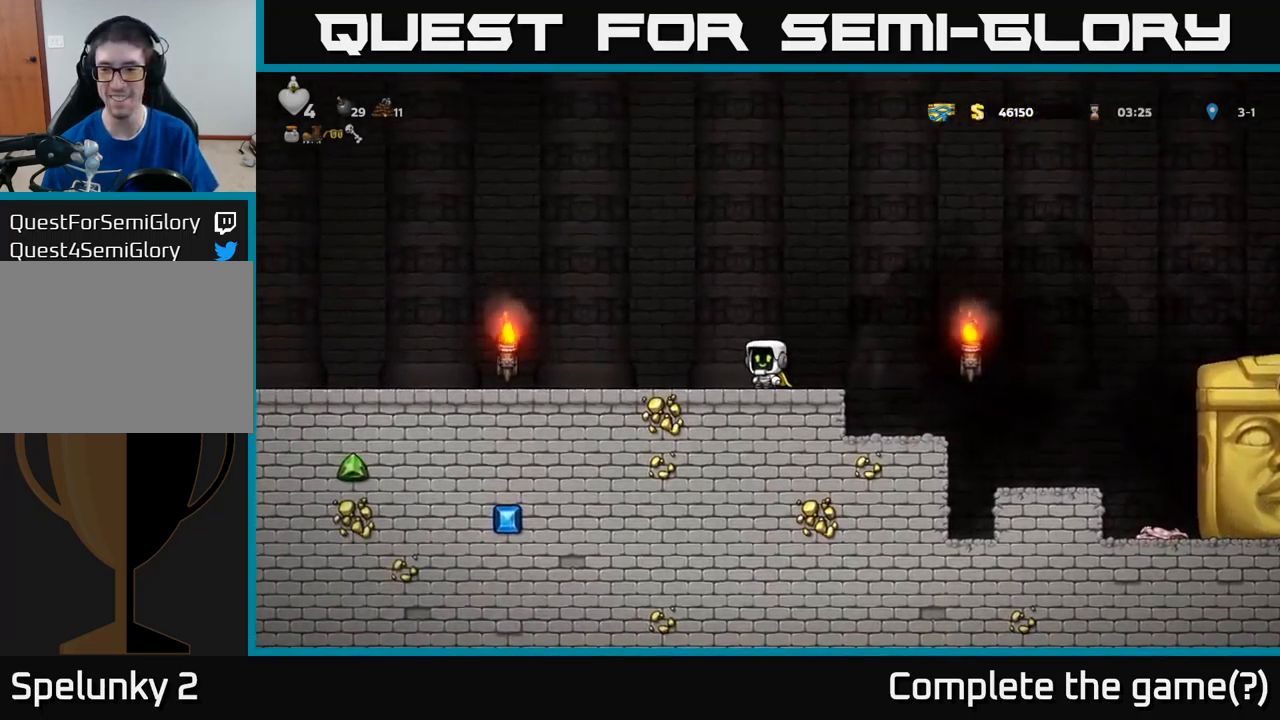
{"buttons": [], "left_stick": "center", "events": []}
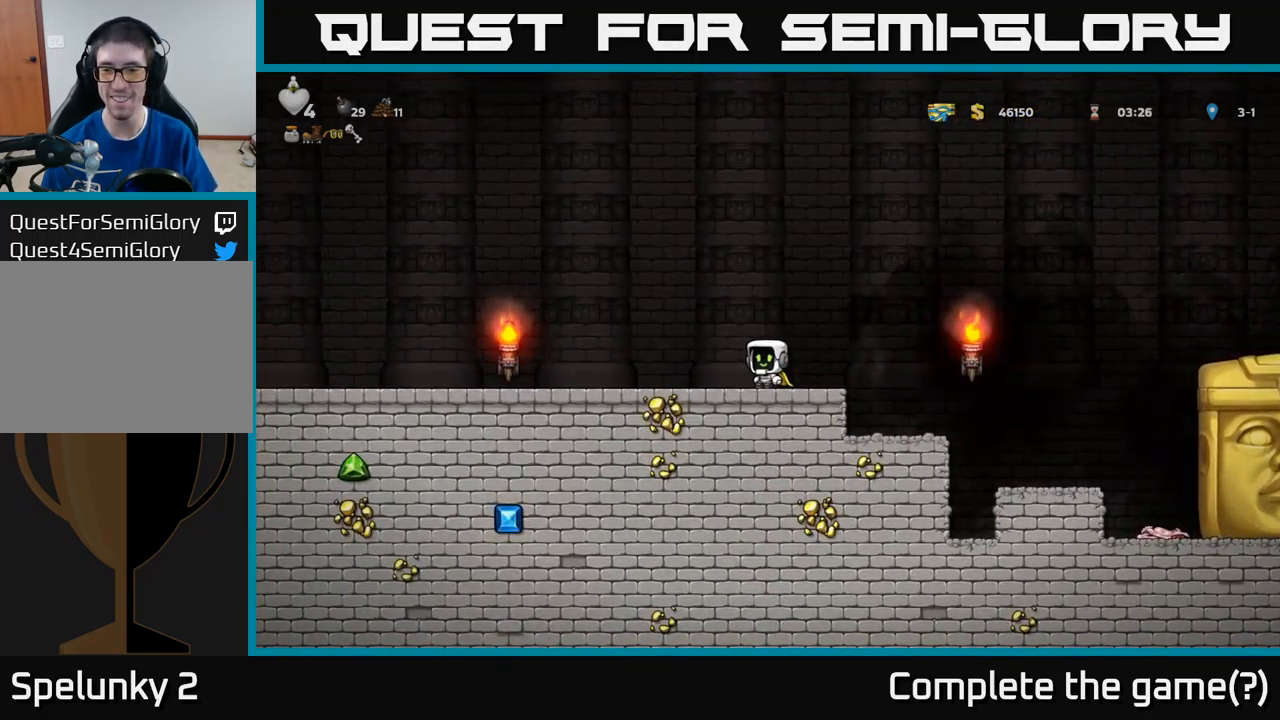
{"buttons": [], "left_stick": "center", "events": [[267, "DPAD_LEFT", "down"], [434, "DPAD_LEFT", "up"]]}
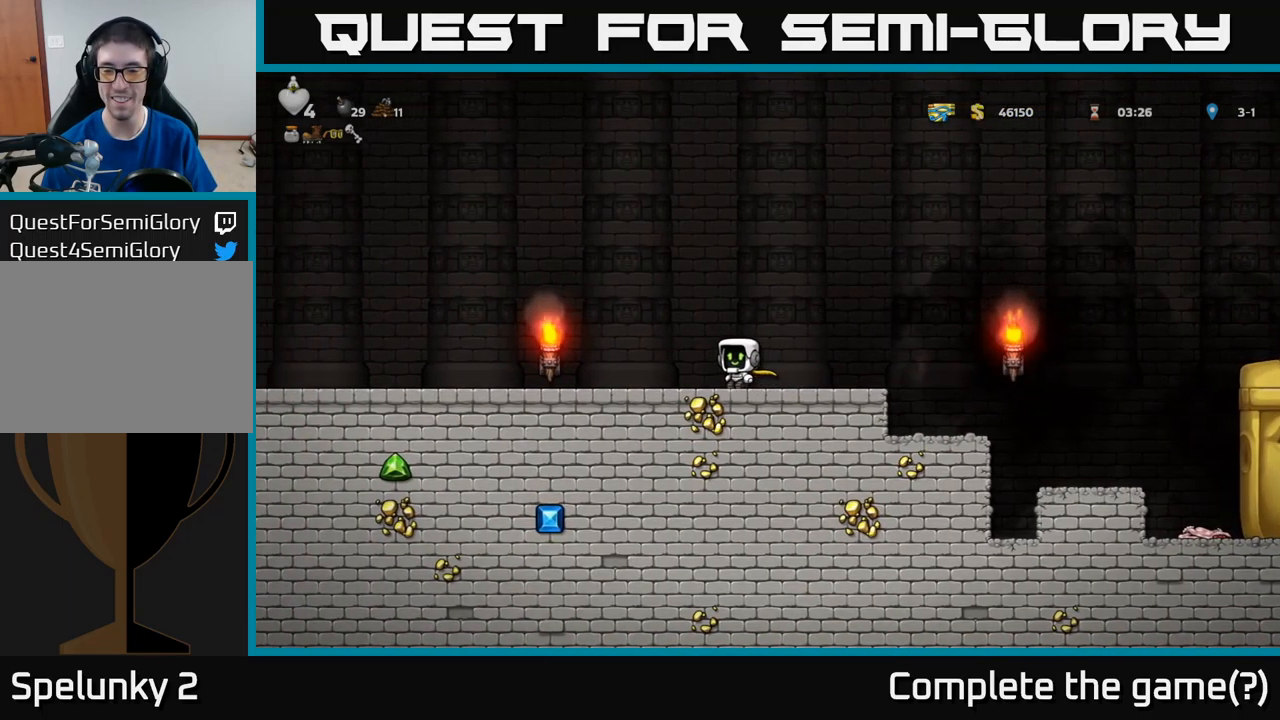
{"buttons": ["A", "DPAD_LEFT"], "left_stick": "center", "events": [[17, "DPAD_RIGHT", "down"], [400, "DPAD_RIGHT", "up"], [450, "DPAD_LEFT", "down"], [500, "A", "down"]]}
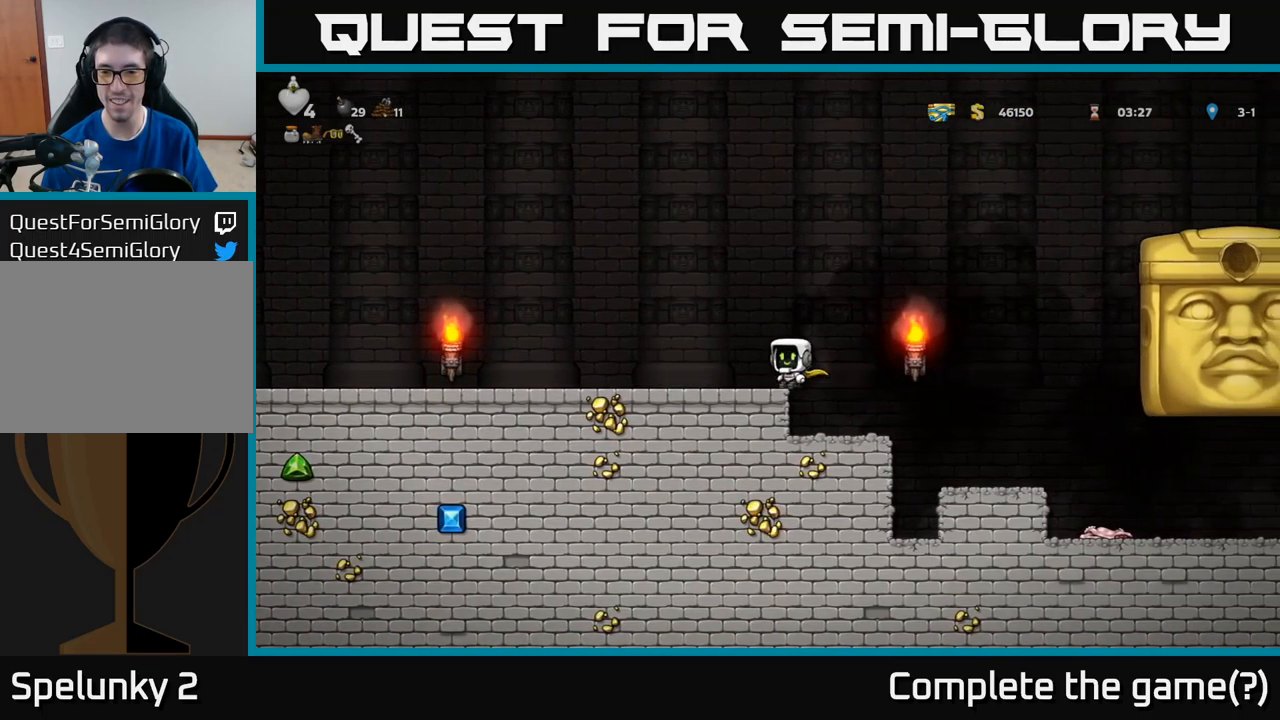
{"buttons": ["DPAD_LEFT"], "left_stick": "center", "events": [[200, "A", "up"]]}
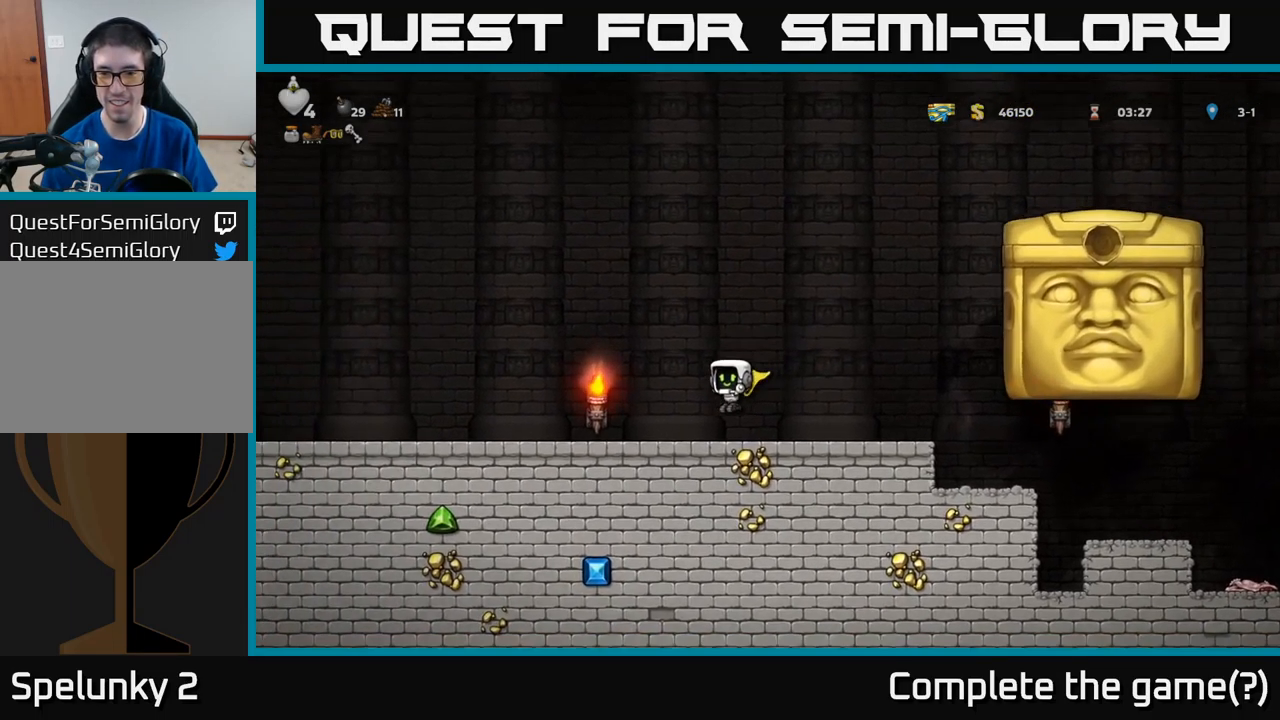
{"buttons": [], "left_stick": "center", "events": [[50, "DPAD_LEFT", "up"], [134, "DPAD_RIGHT", "down"], [350, "DPAD_RIGHT", "up"]]}
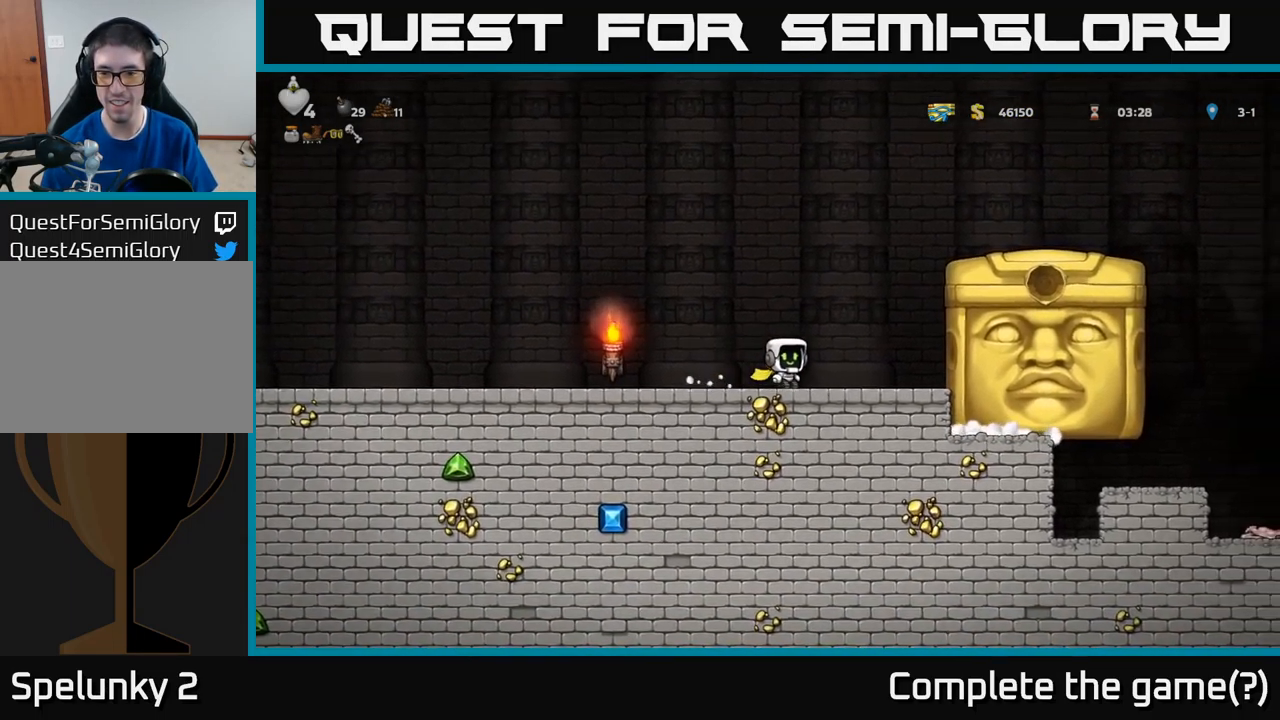
{"buttons": [], "left_stick": "center", "events": [[50, "DPAD_RIGHT", "down"], [317, "DPAD_RIGHT", "up"]]}
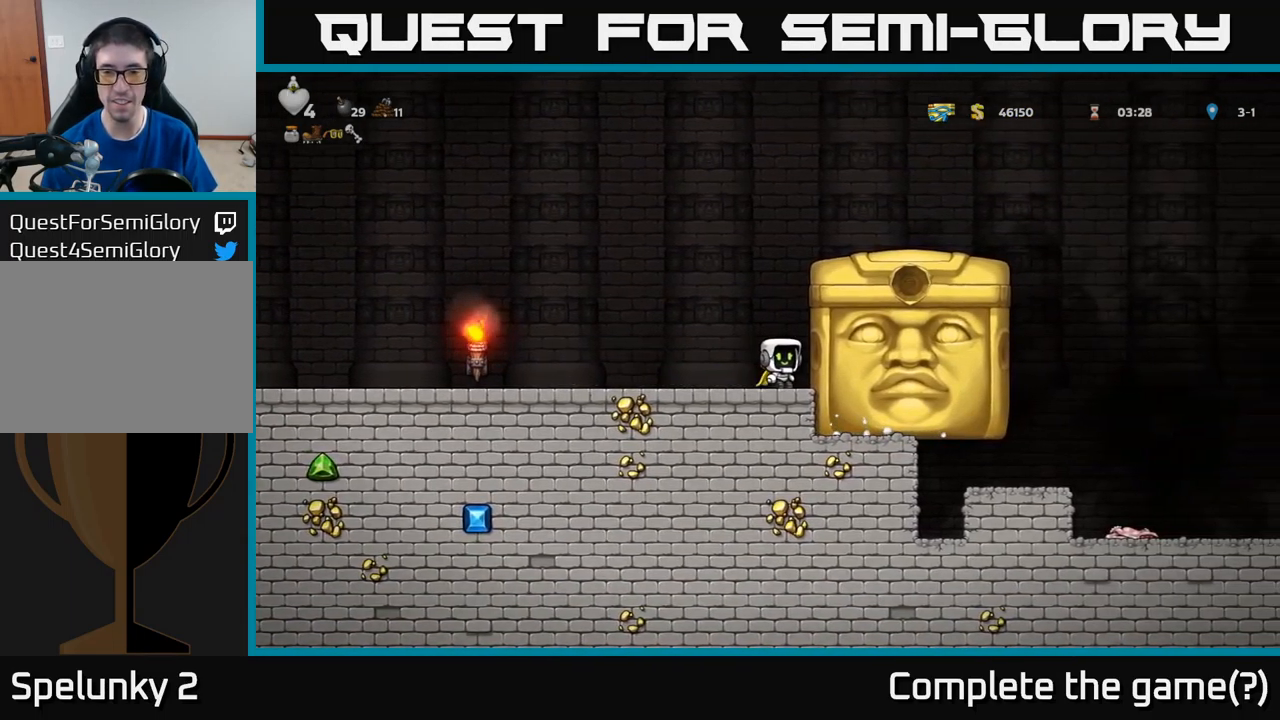
{"buttons": [], "left_stick": "center", "events": []}
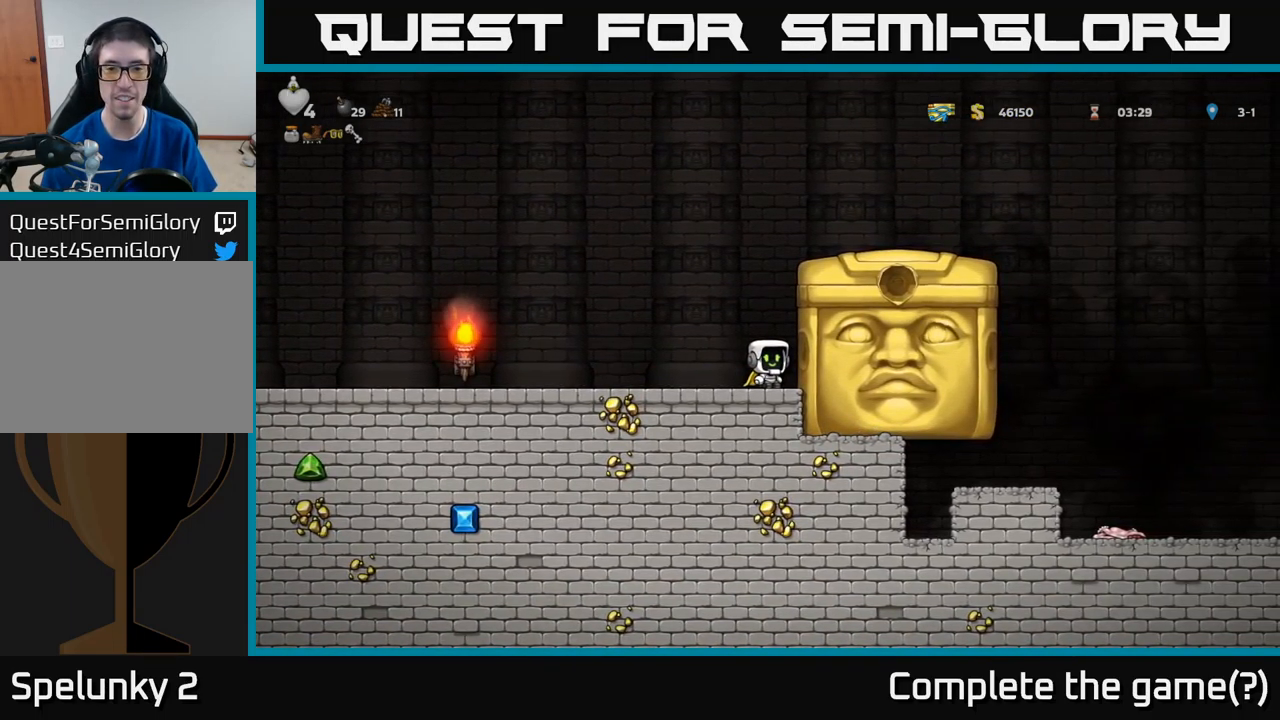
{"buttons": [], "left_stick": "center", "events": []}
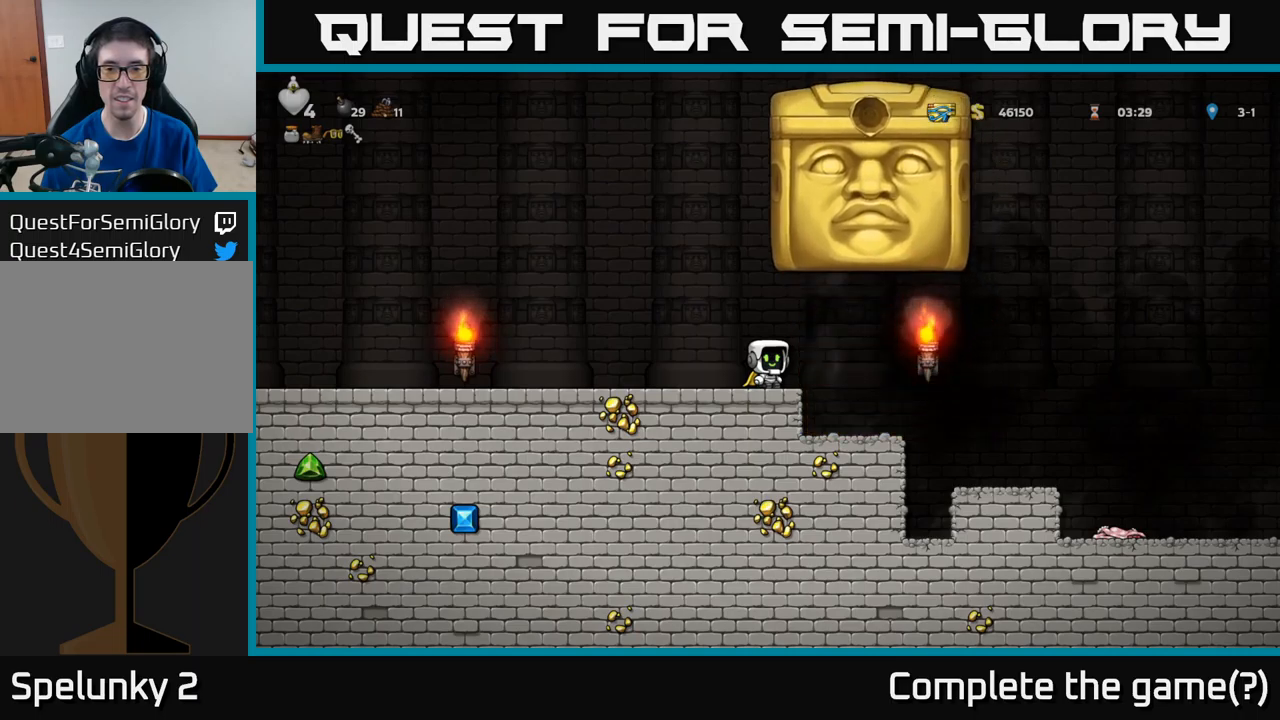
{"buttons": [], "left_stick": "center", "events": [[33, "DPAD_LEFT", "down"], [467, "DPAD_LEFT", "up"]]}
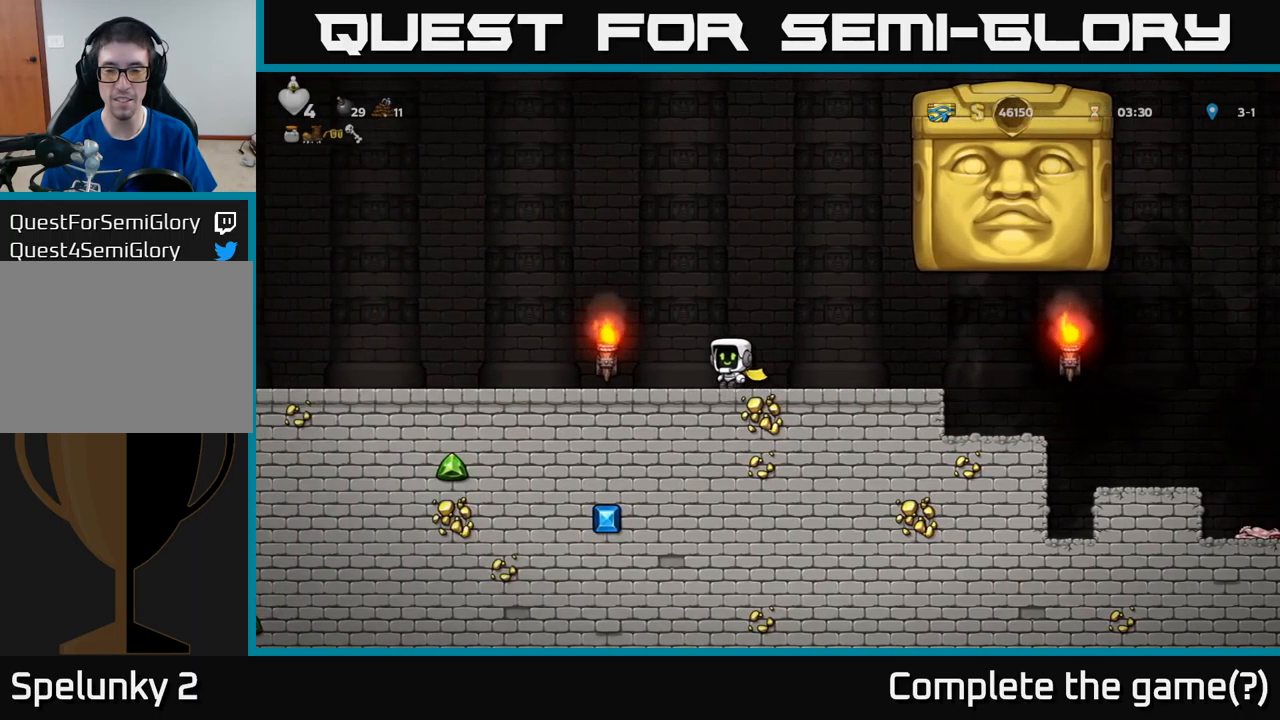
{"buttons": [], "left_stick": "center", "events": []}
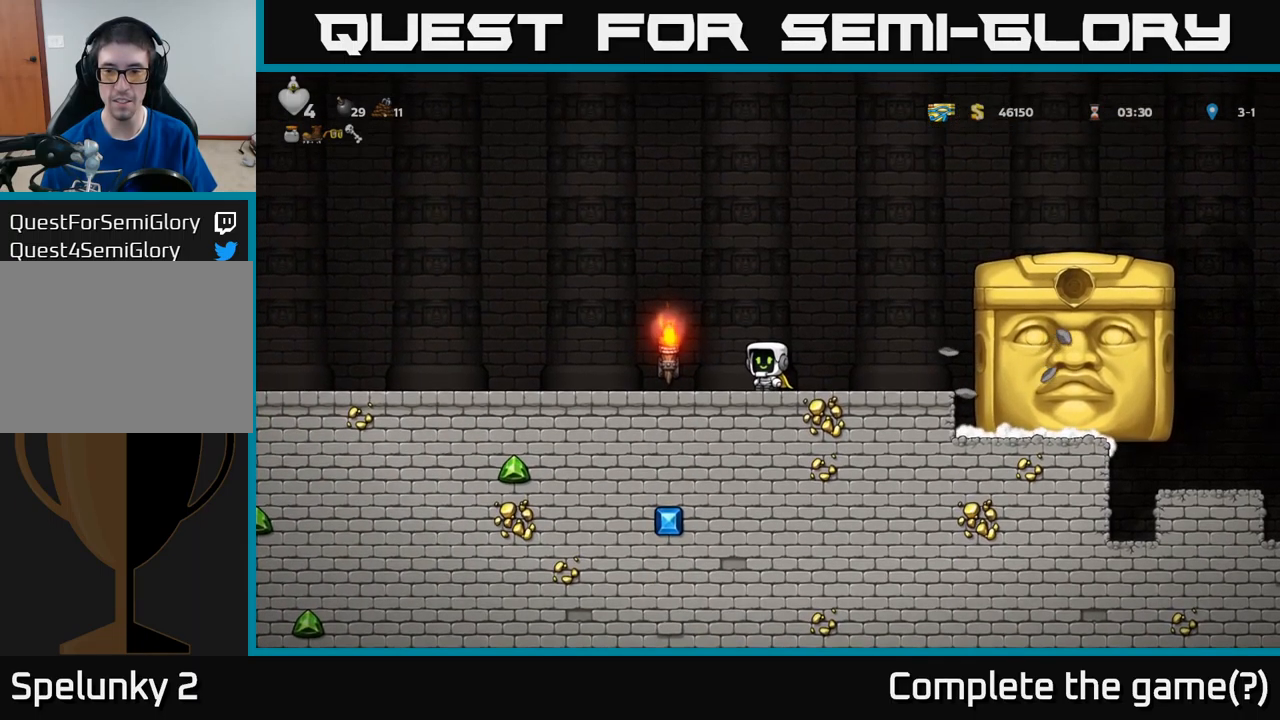
{"buttons": [], "left_stick": "center", "events": [[83, "DPAD_LEFT", "down"], [300, "DPAD_LEFT", "up"]]}
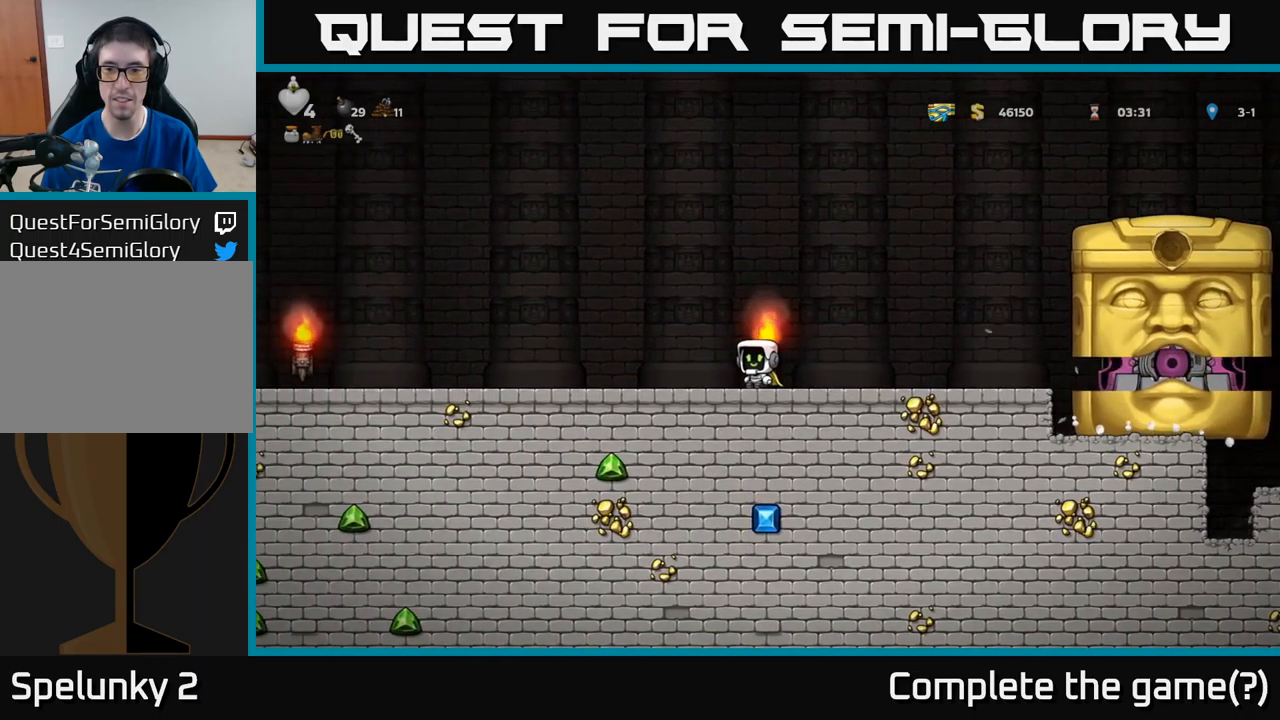
{"buttons": [], "left_stick": "center", "events": []}
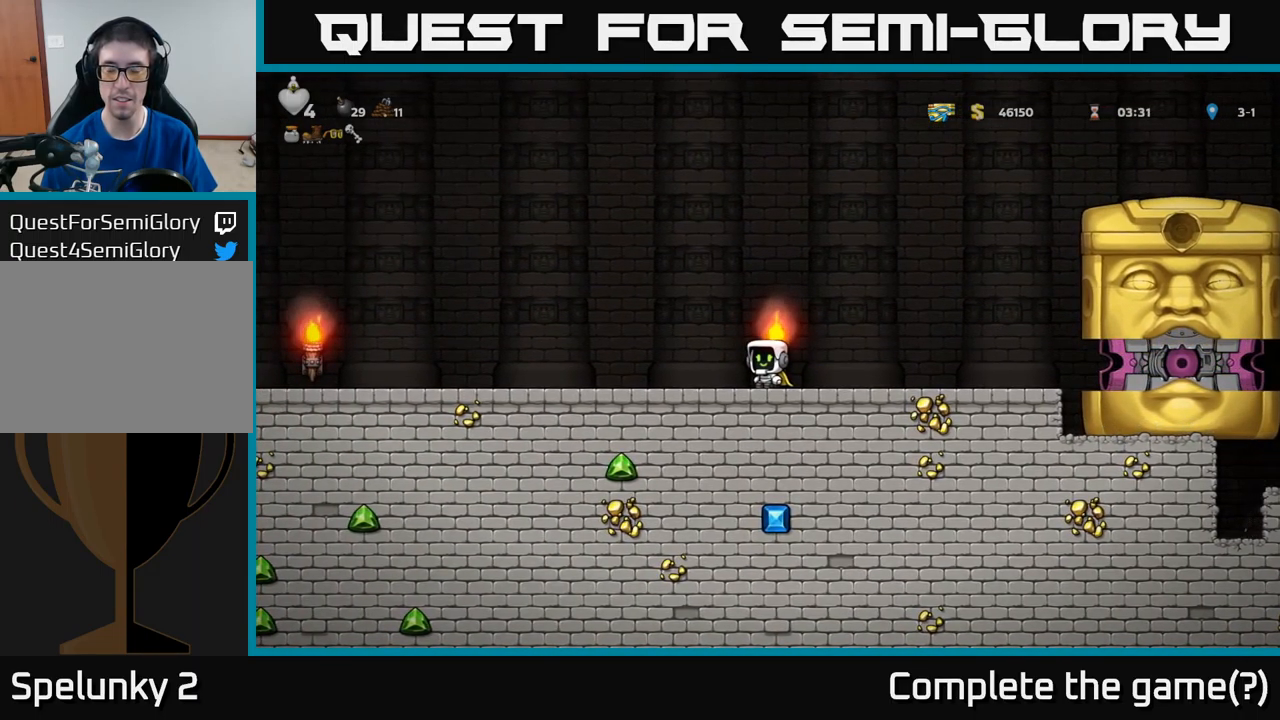
{"buttons": [], "left_stick": "center", "events": [[17, "DPAD_LEFT", "down"], [167, "DPAD_LEFT", "up"], [217, "DPAD_RIGHT", "down"], [317, "DPAD_RIGHT", "up"]]}
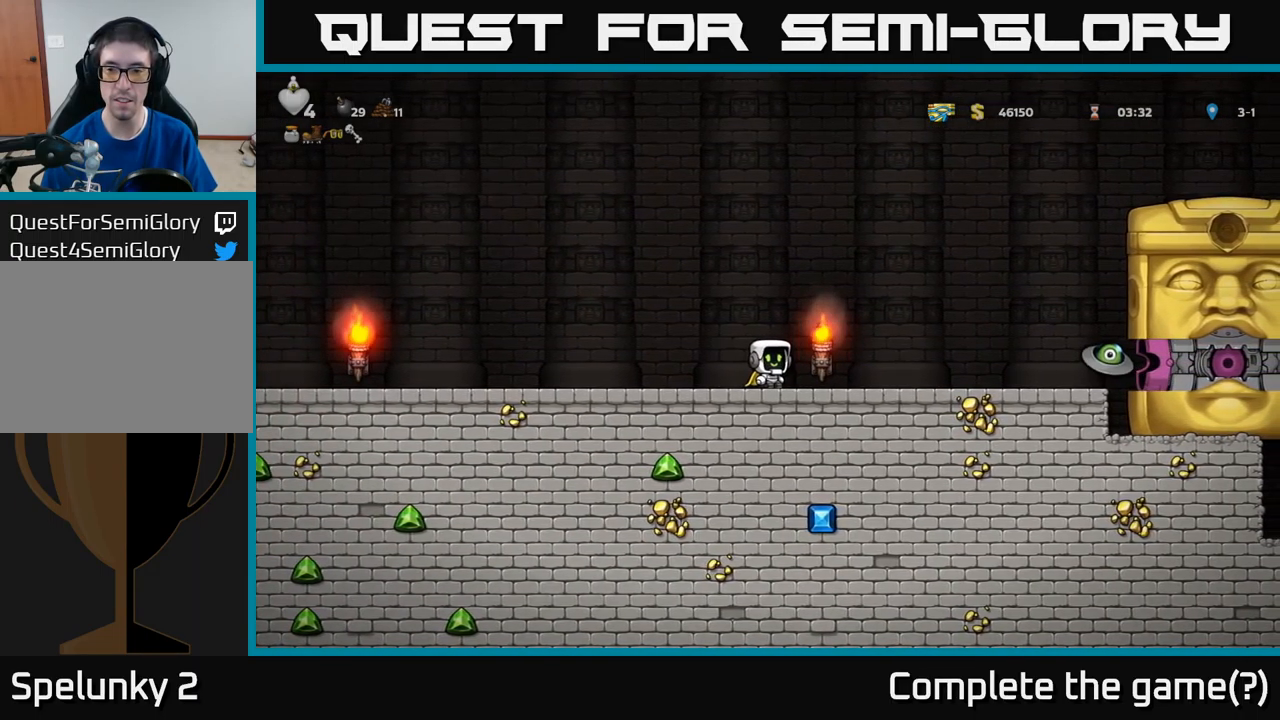
{"buttons": ["A", "DPAD_RIGHT"], "left_stick": "center", "events": [[233, "DPAD_RIGHT", "down"], [417, "A", "down"]]}
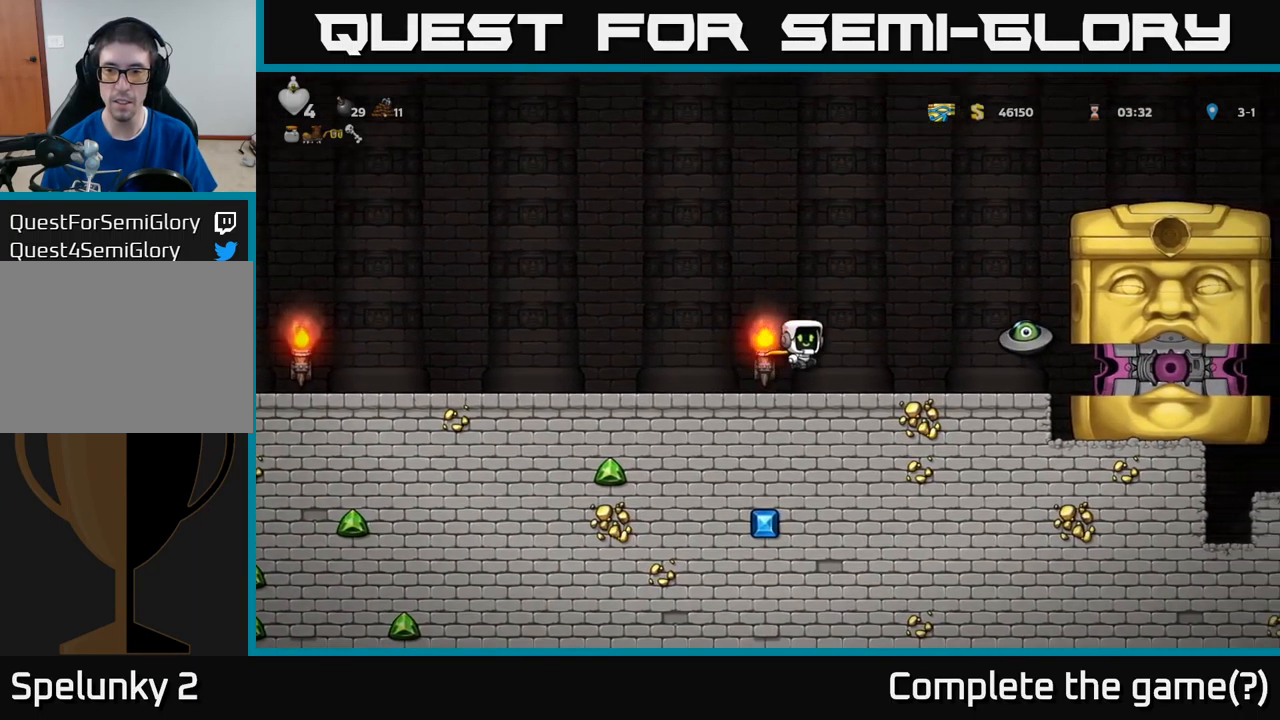
{"buttons": ["DPAD_LEFT"], "left_stick": "center", "events": [[117, "A", "up"], [117, "X", "down"], [200, "X", "up"], [283, "DPAD_RIGHT", "up"], [317, "DPAD_LEFT", "down"]]}
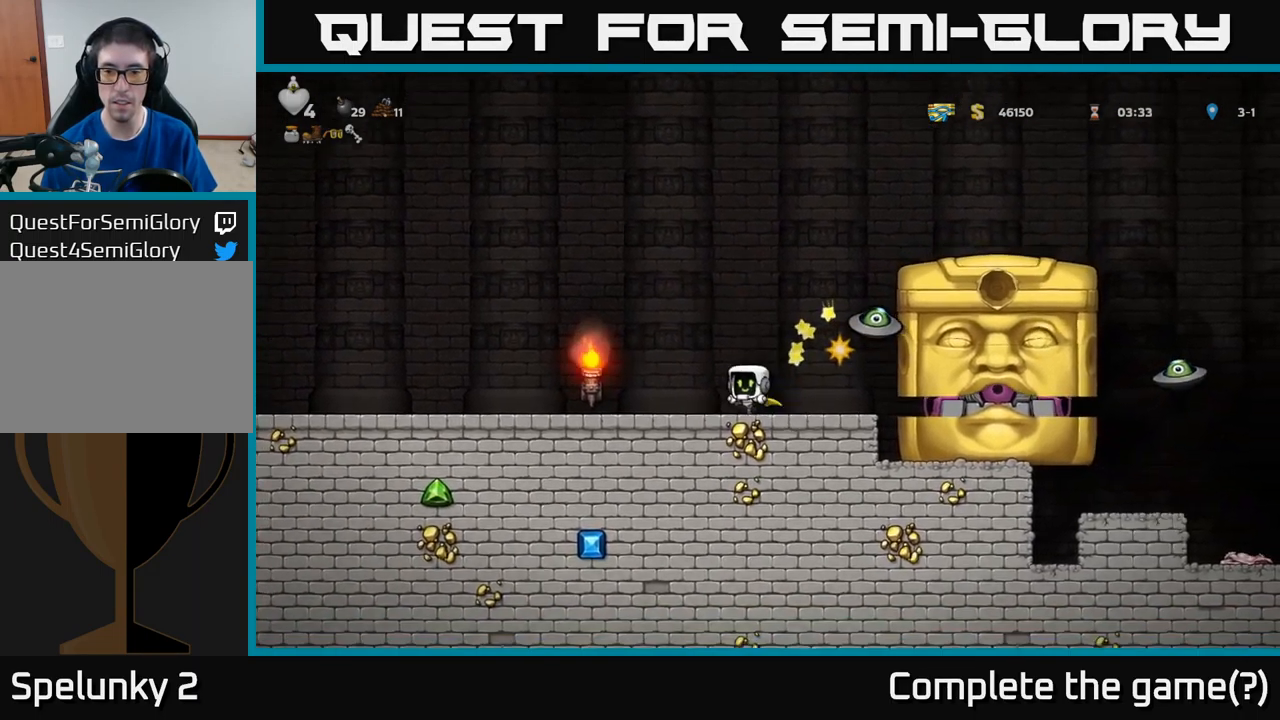
{"buttons": [], "left_stick": "center", "events": [[500, "DPAD_LEFT", "up"]]}
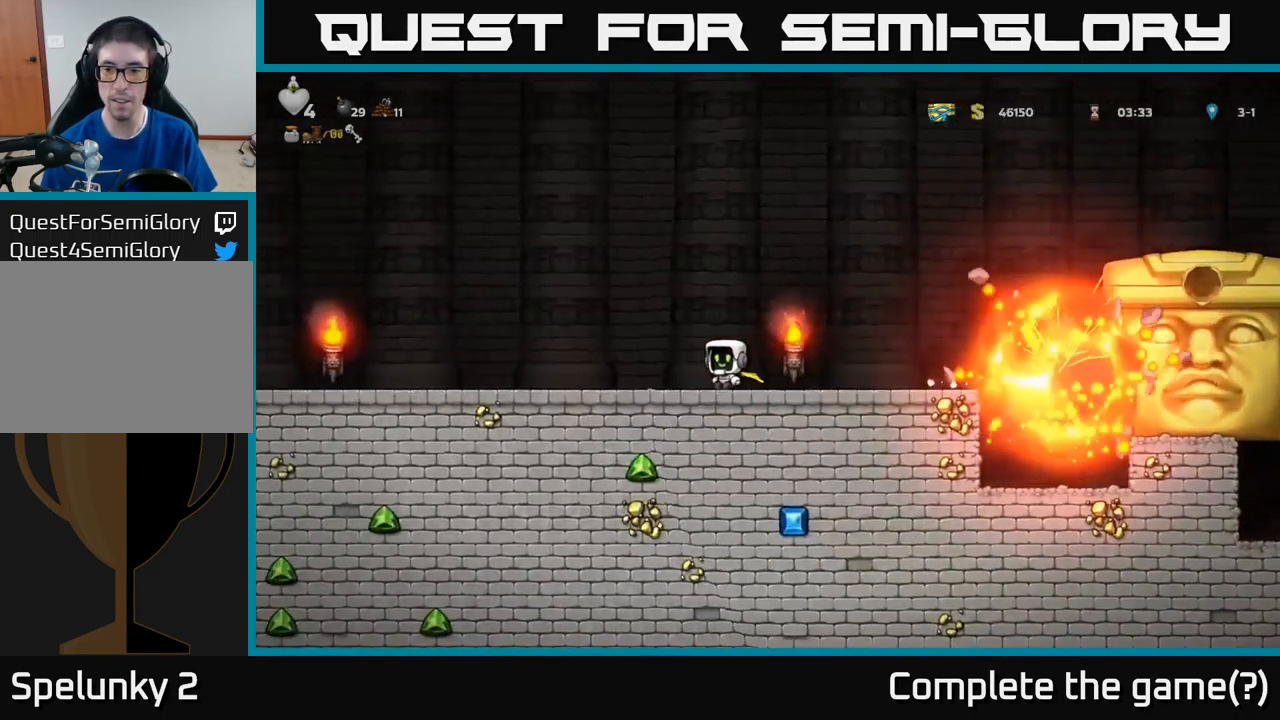
{"buttons": ["DPAD_RIGHT"], "left_stick": "center", "events": [[267, "DPAD_RIGHT", "down"]]}
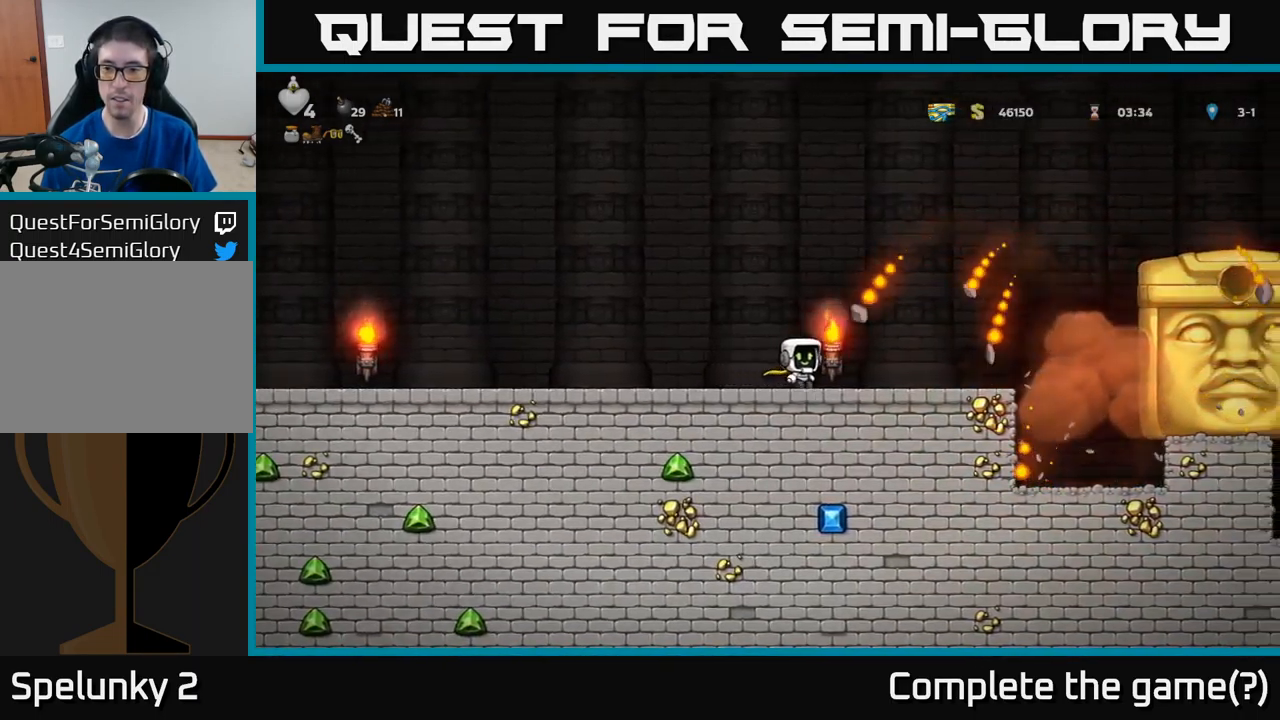
{"buttons": [], "left_stick": "center", "events": [[316, "DPAD_RIGHT", "up"]]}
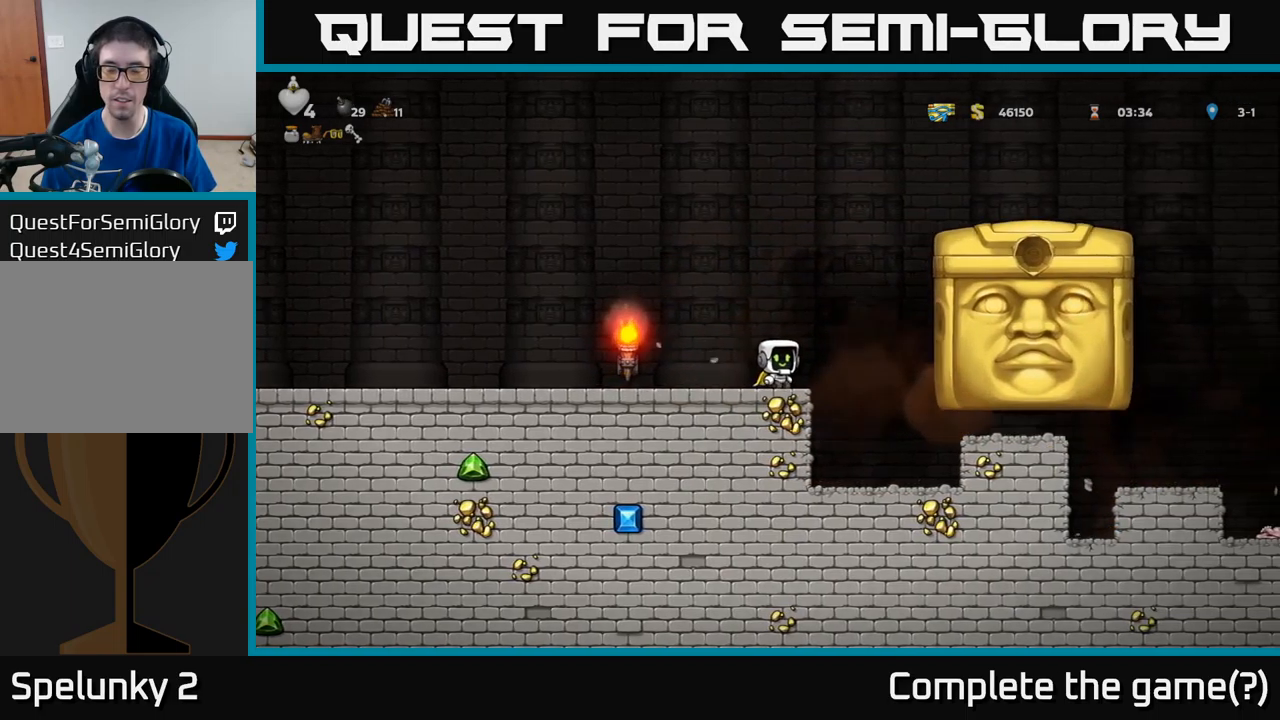
{"buttons": ["DPAD_LEFT"], "left_stick": "center", "events": [[133, "DPAD_RIGHT", "down"], [167, "DPAD_RIGHT", "up"], [383, "DPAD_LEFT", "down"]]}